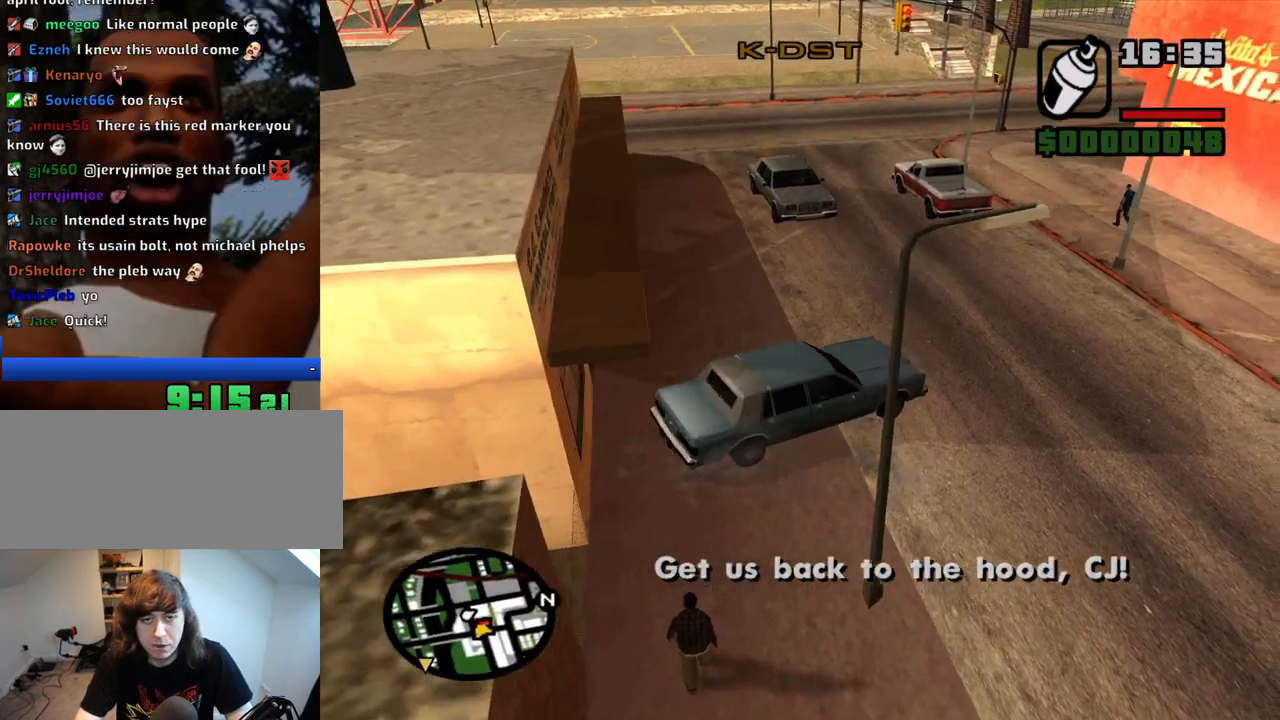
Gameplay with keyboard and mouse; each line is a JSON object with the keys and mouse buttons held at the frame after it. "events" lists presses ("down") and releases ("up") of "1", "2", "3", "4", "5", "6", "8", "a", "alt", "c", "ctrl", "d", "down", "e", "escape", "f", "f1", "f2", "f3", "g", "h", "left", "num2", "q", "r", "right", "s", "shift", "space", "t", "tab", "up", "v", "w", "x", "z", "mouse_left", "mouse_middle", "mouse_right", "mouse_wheel_up" and "mouse_wheel_down" between this image and that frame as [ms after this image, input, new state], when the widget could be followed in between. "mouse_left", "mouse_middle", "mouse_right", "mouse_wheel_up", "mouse_wheel_down" = the "left", "middle", "right", "wheel_up", "wheel_down" buttons of the "mouse" list. No other keys are recorded. Mouse movement is not recorded.
{"keys": ["a", "w"], "mouse": [], "events": [[167, "a", "up"], [300, "a", "down"]]}
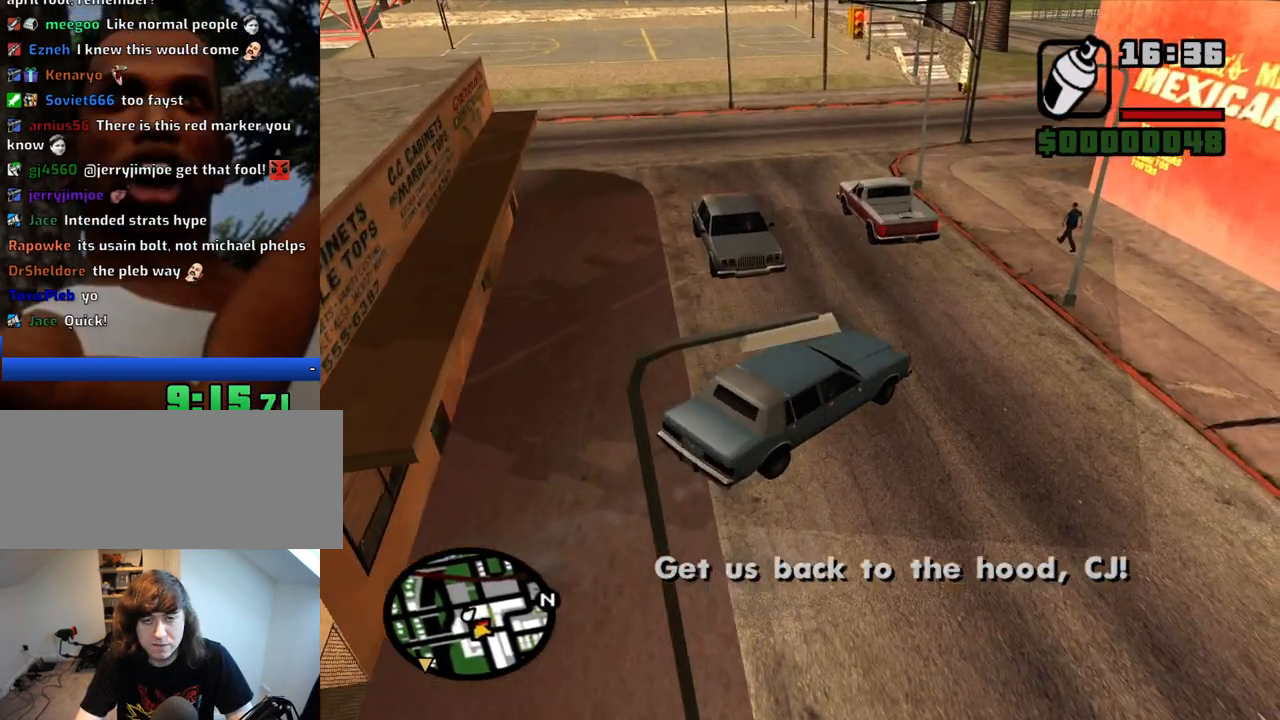
{"keys": ["a", "w"], "mouse": [], "events": []}
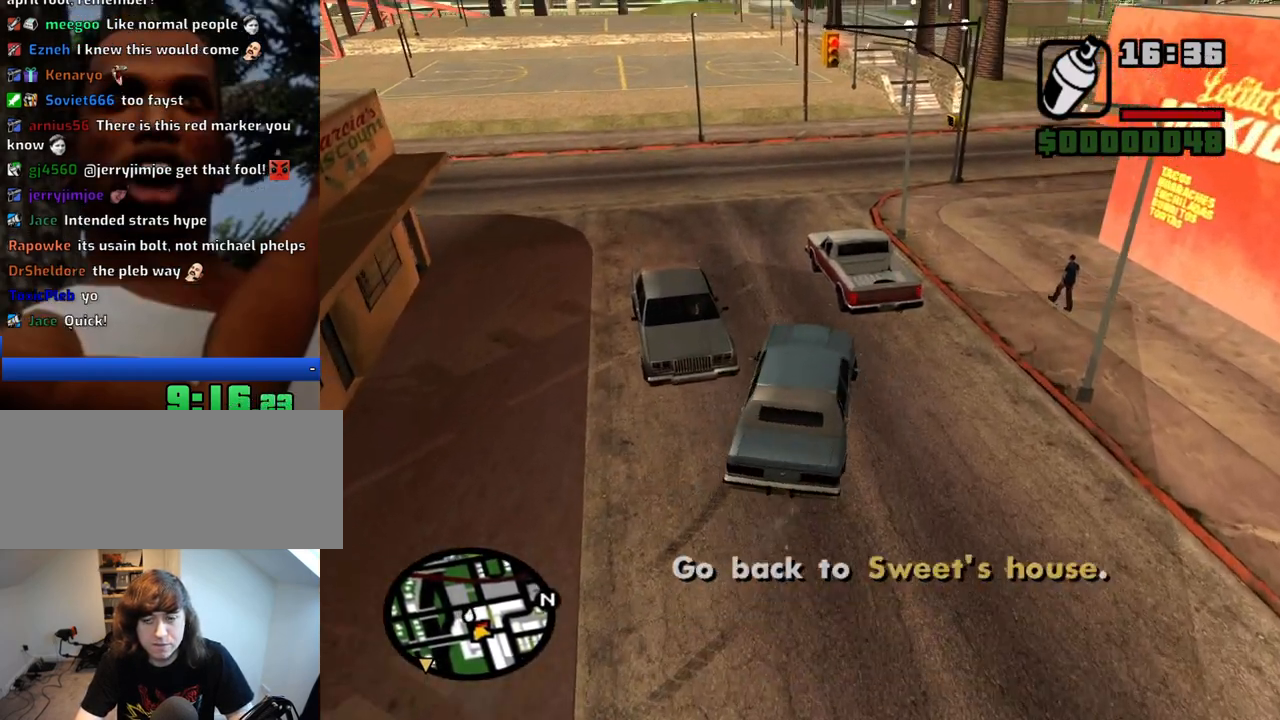
{"keys": ["w"], "mouse": [], "events": [[17, "a", "up"], [150, "a", "down"], [433, "a", "up"]]}
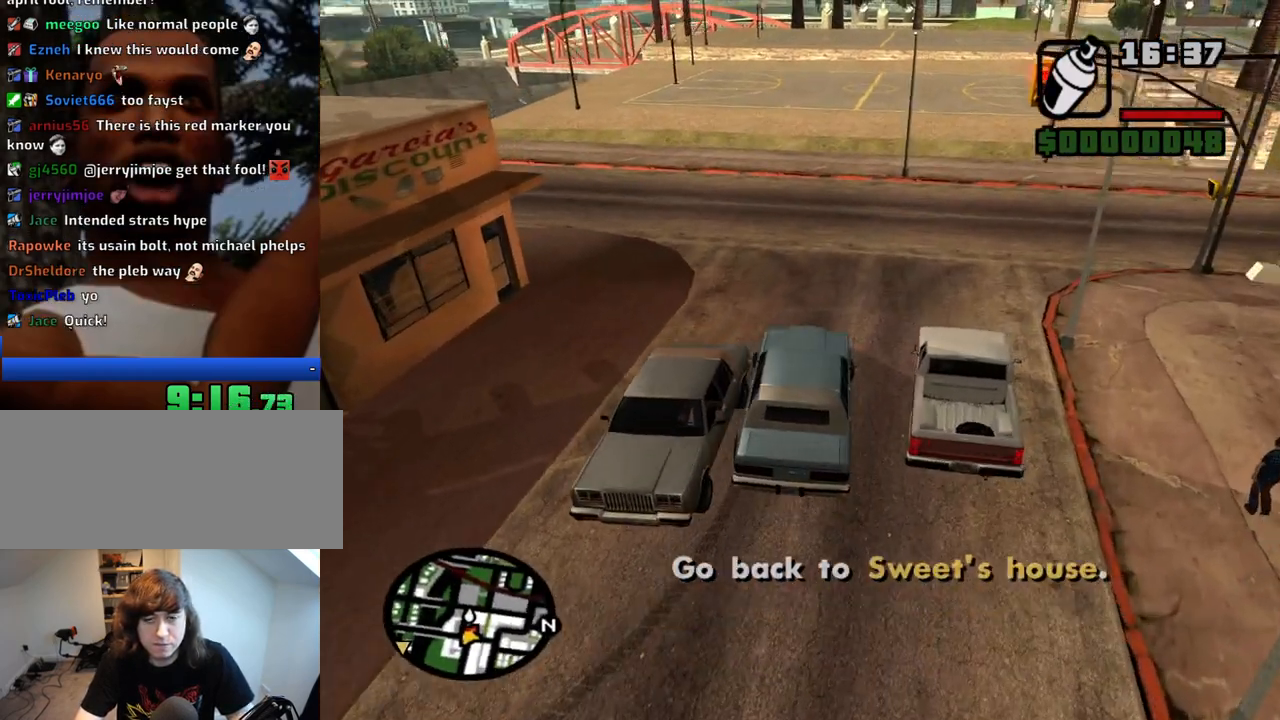
{"keys": ["a", "w"], "mouse": [], "events": [[67, "a", "down"]]}
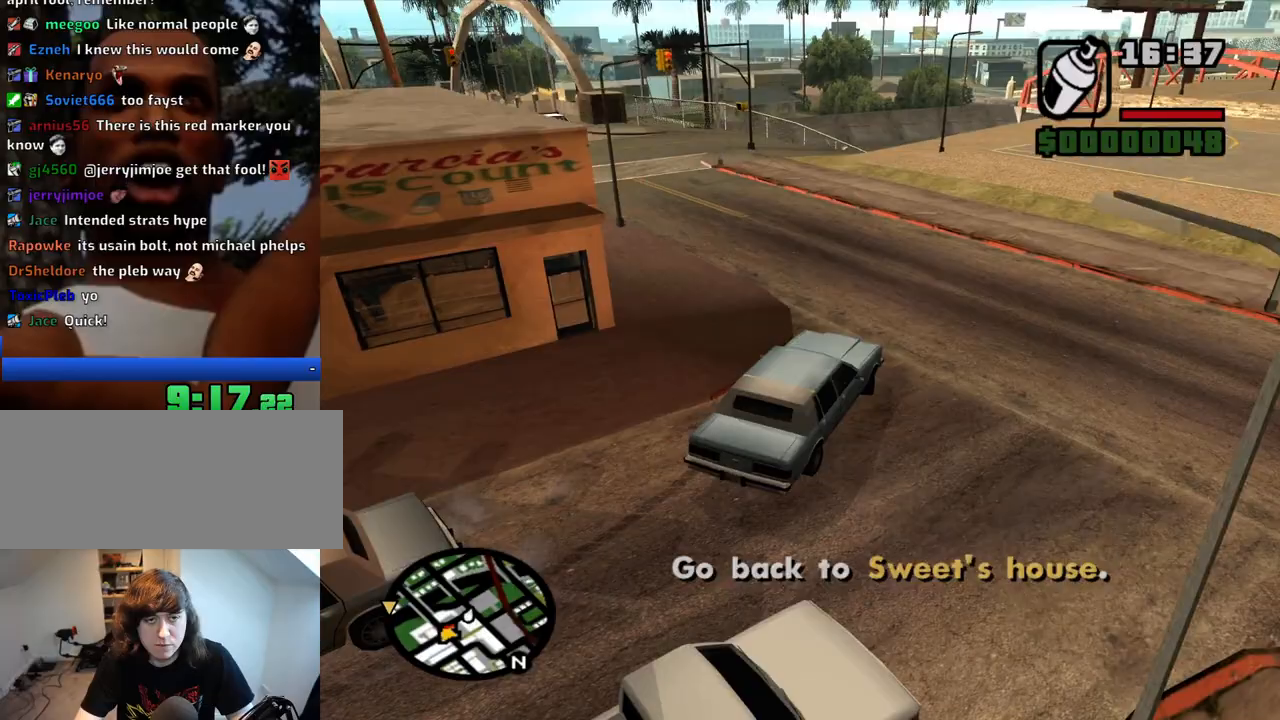
{"keys": ["a", "w"], "mouse": [], "events": [[233, "a", "up"], [417, "a", "down"]]}
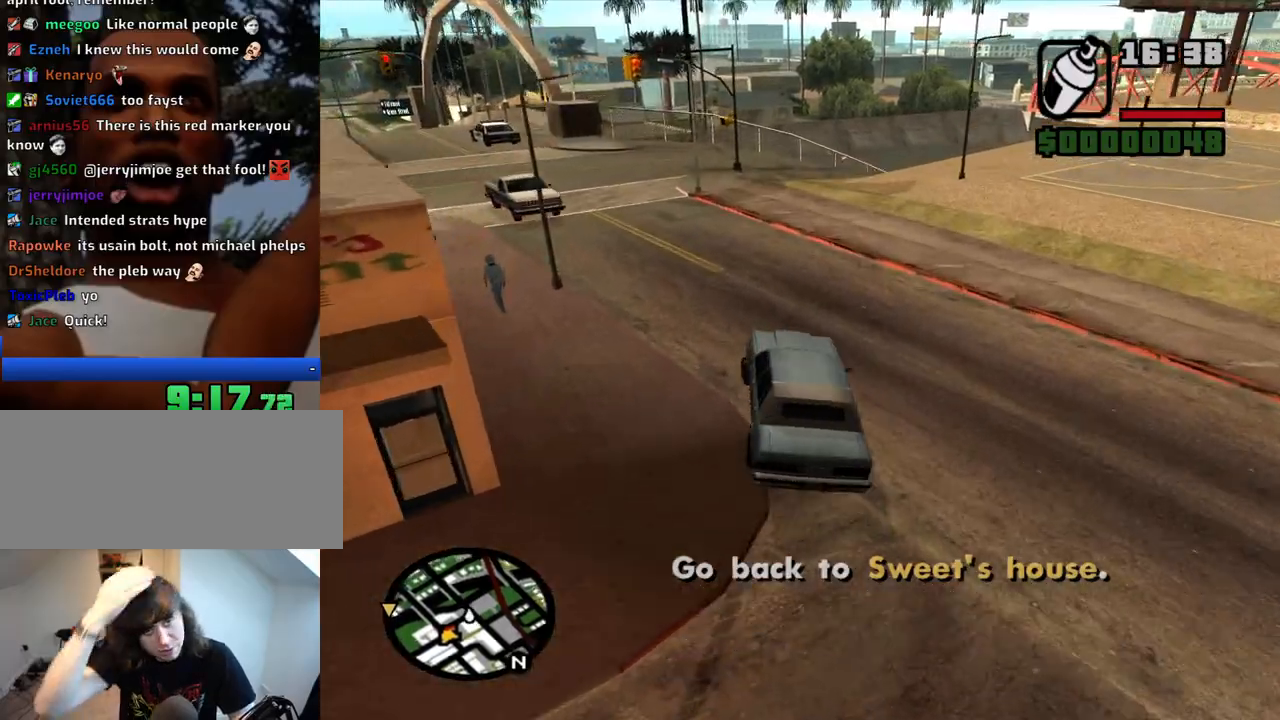
{"keys": ["a", "w"], "mouse": [], "events": [[100, "a", "up"], [433, "a", "down"]]}
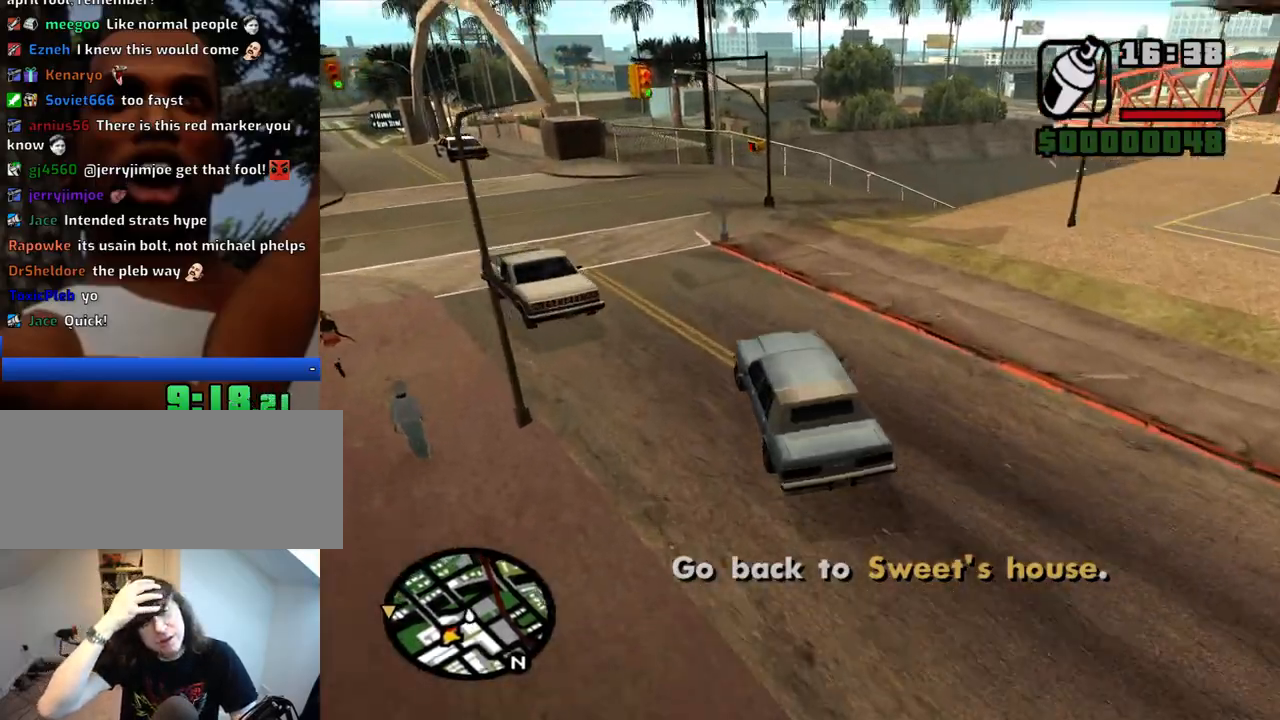
{"keys": ["w"], "mouse": [], "events": [[67, "a", "up"], [267, "a", "down"], [500, "a", "up"]]}
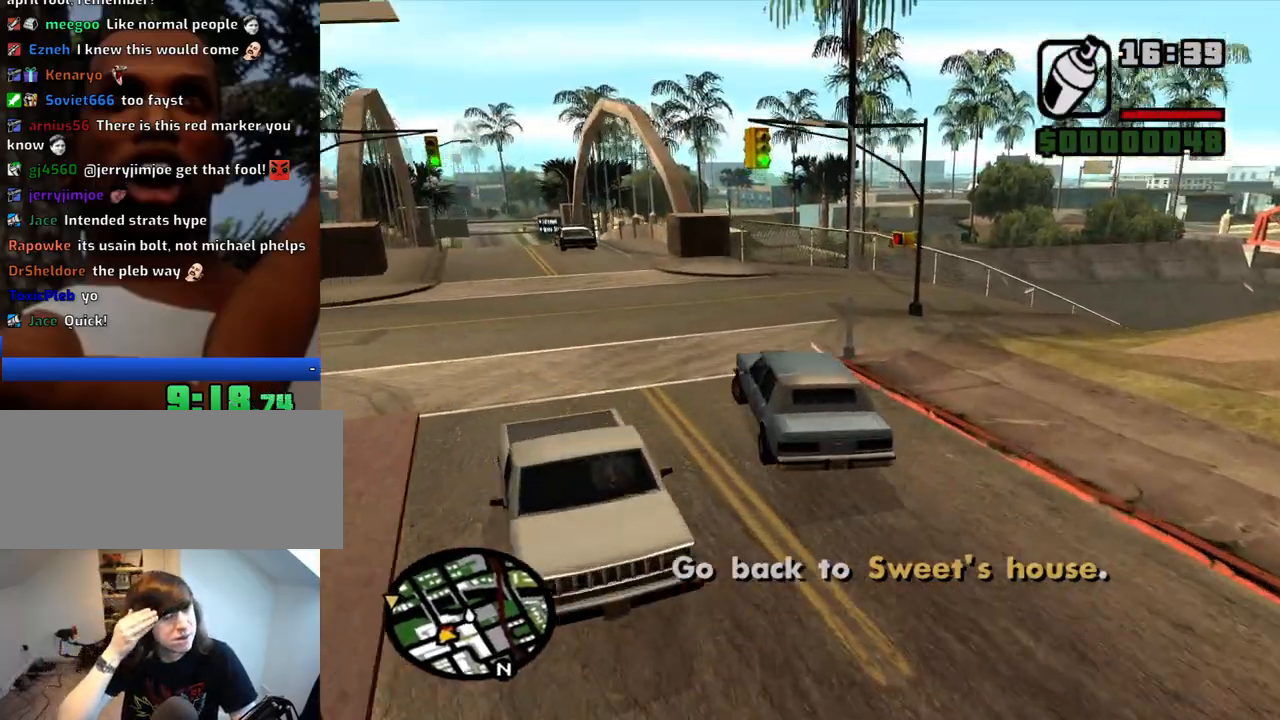
{"keys": ["w"], "mouse": [], "events": [[133, "a", "down"], [367, "a", "up"]]}
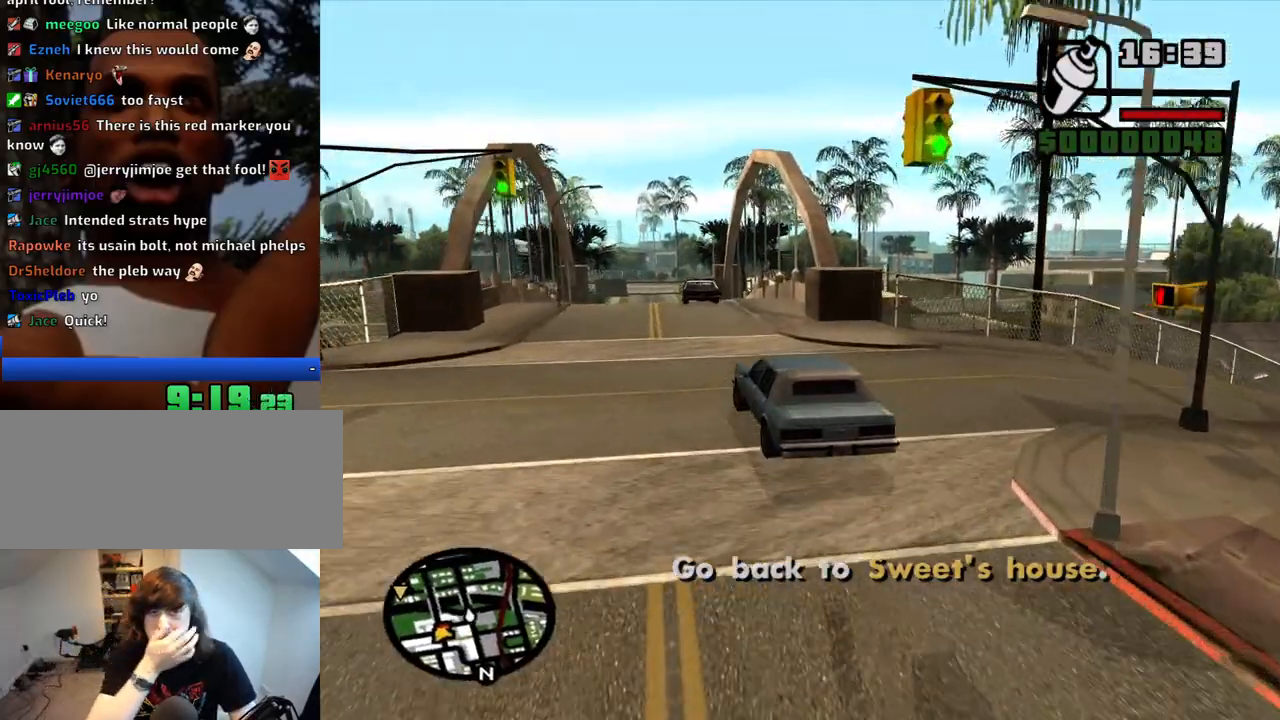
{"keys": ["w"], "mouse": [], "events": [[150, "a", "down"], [283, "a", "up"]]}
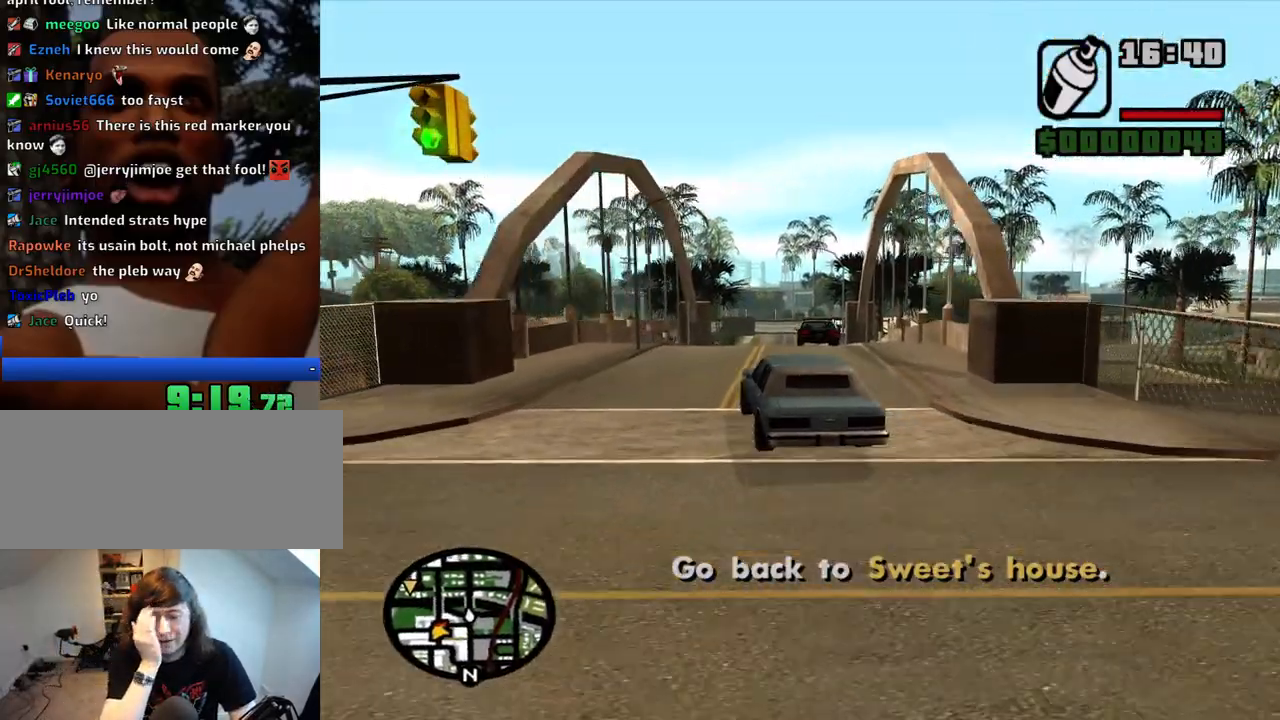
{"keys": ["d", "w"], "mouse": [], "events": [[350, "a", "down"], [400, "a", "up"], [500, "d", "down"]]}
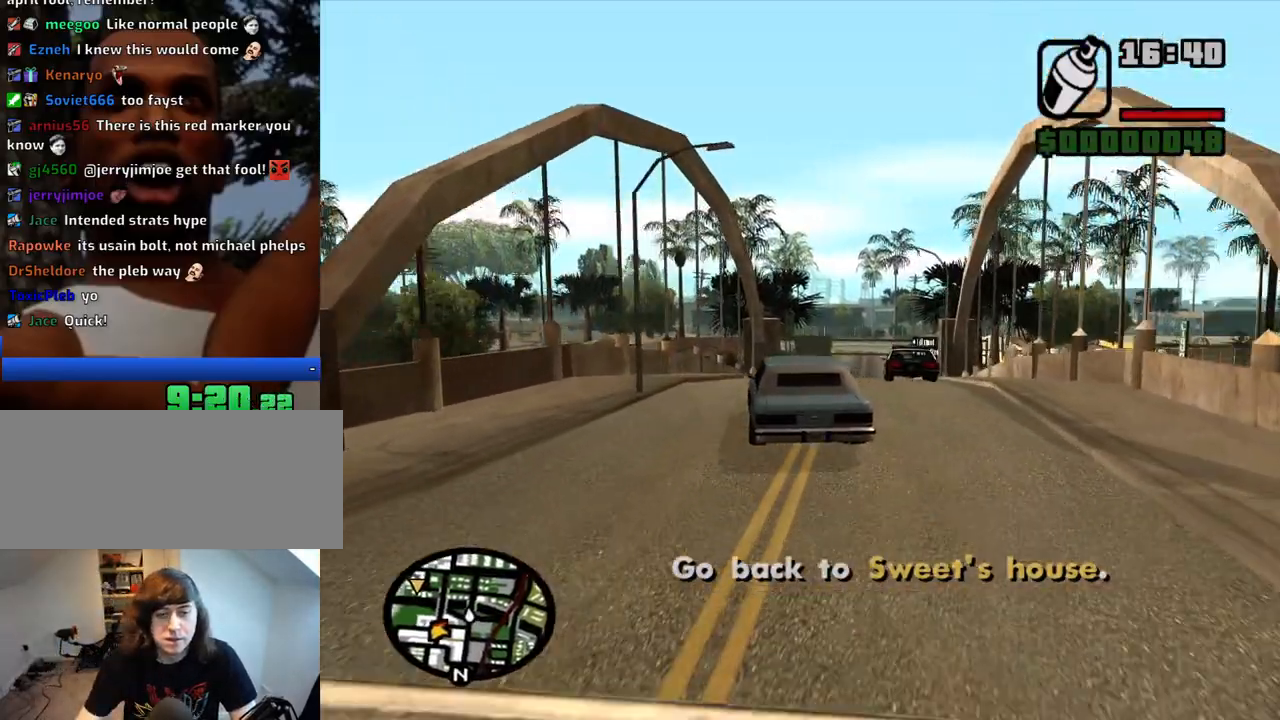
{"keys": ["w"], "mouse": [], "events": [[233, "d", "up"], [317, "d", "down"], [467, "d", "up"]]}
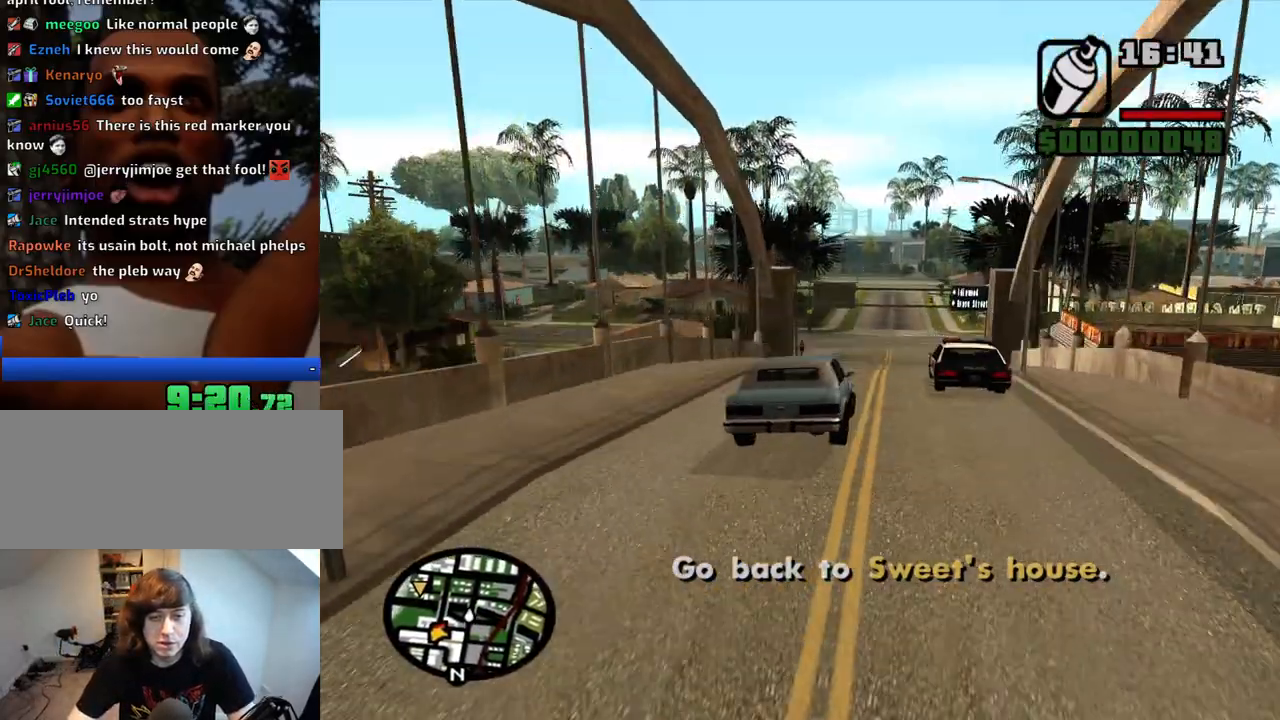
{"keys": ["a", "w"], "mouse": [], "events": [[150, "d", "down"], [300, "d", "up"], [383, "d", "down"], [433, "d", "up"], [483, "a", "down"]]}
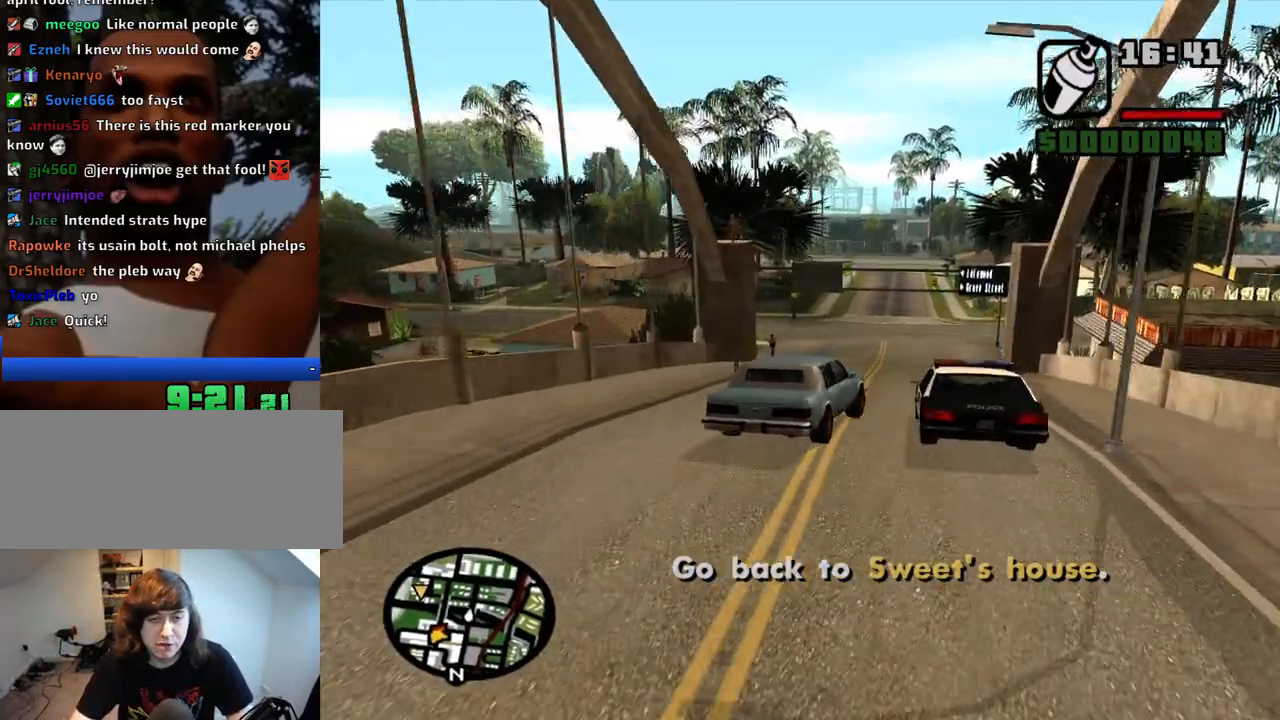
{"keys": ["a", "w"], "mouse": [], "events": [[117, "a", "up"], [117, "w", "up"], [267, "s", "down"], [300, "a", "down"], [350, "s", "up"], [500, "w", "down"]]}
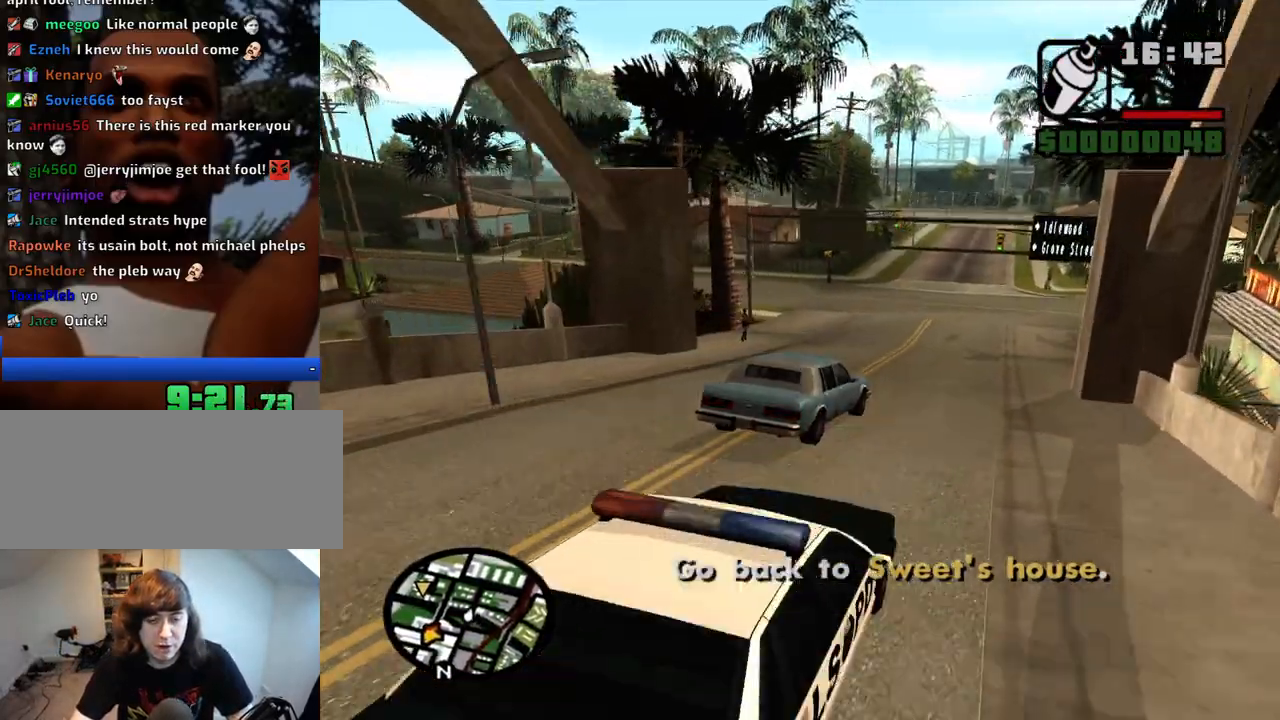
{"keys": ["a", "s"], "mouse": [], "events": [[83, "a", "up"], [233, "a", "down"], [317, "w", "up"], [417, "s", "down"]]}
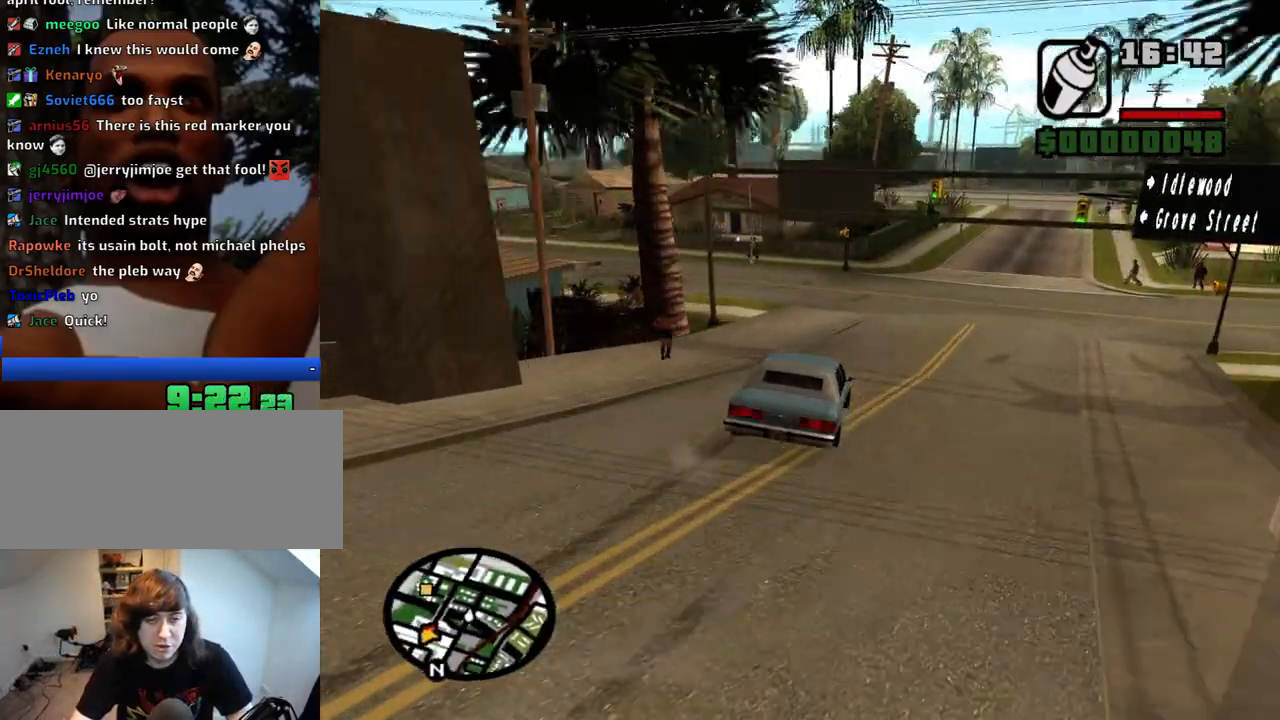
{"keys": ["a", "w"], "mouse": [], "events": [[17, "s", "up"], [250, "w", "down"], [383, "a", "up"], [483, "a", "down"]]}
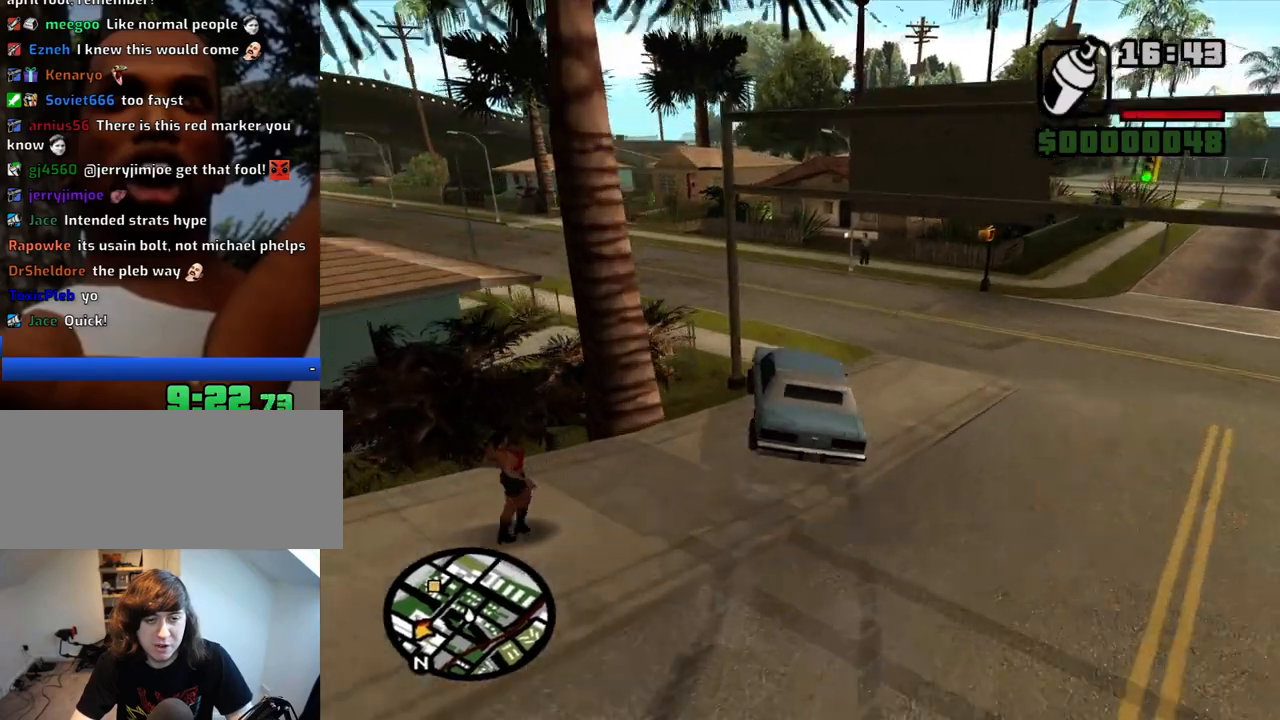
{"keys": ["a", "w"], "mouse": [], "events": []}
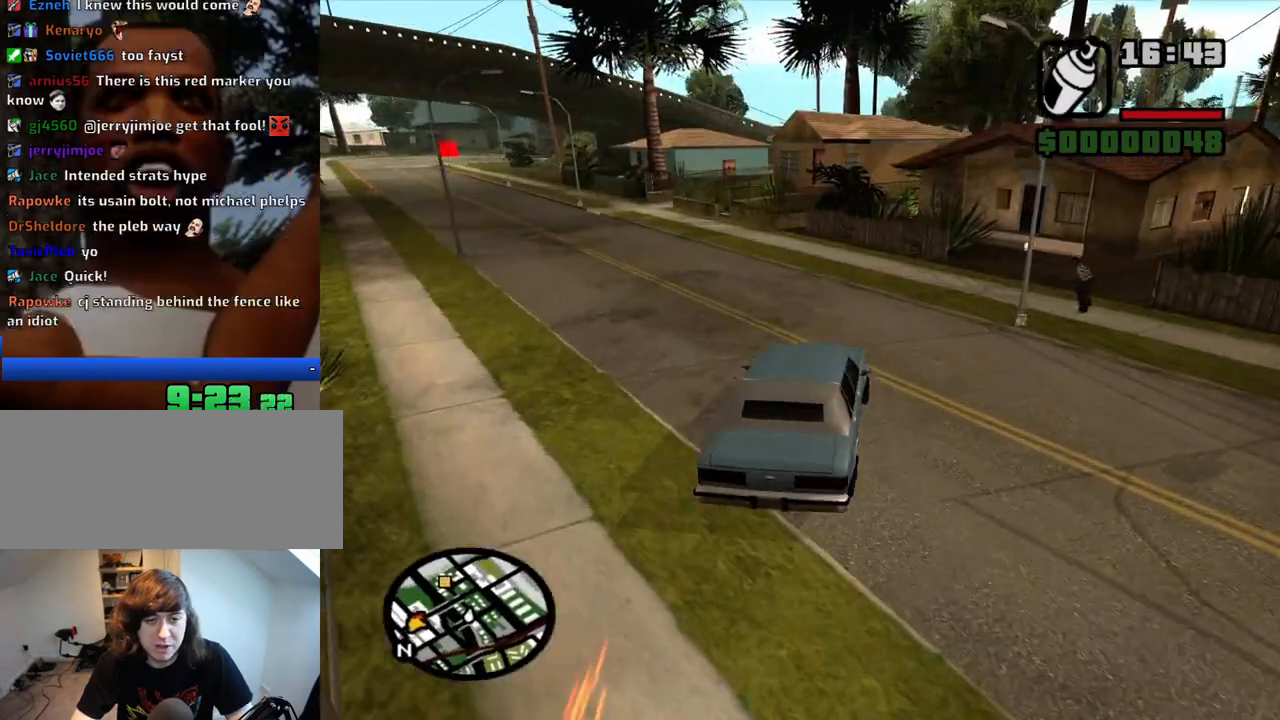
{"keys": ["d", "w"], "mouse": [], "events": [[467, "a", "up"], [467, "d", "down"]]}
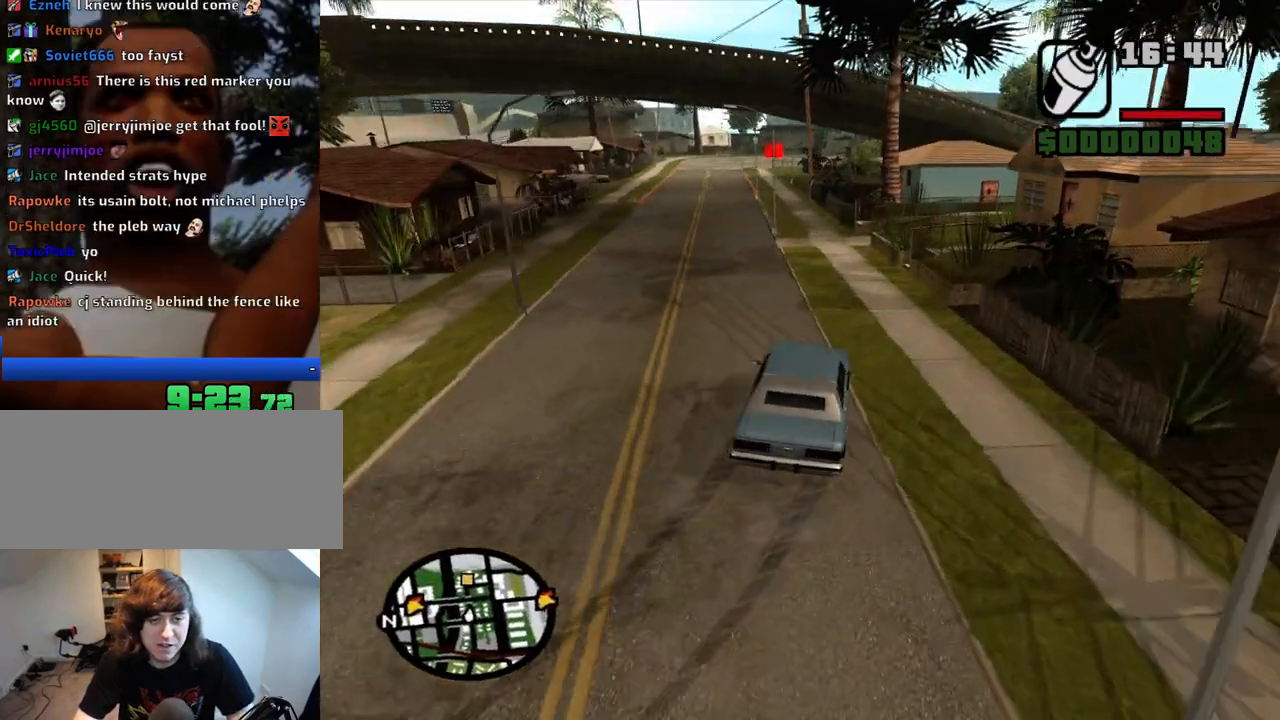
{"keys": ["d", "w"], "mouse": [], "events": [[200, "a", "down"], [200, "d", "up"], [383, "a", "up"], [383, "d", "down"]]}
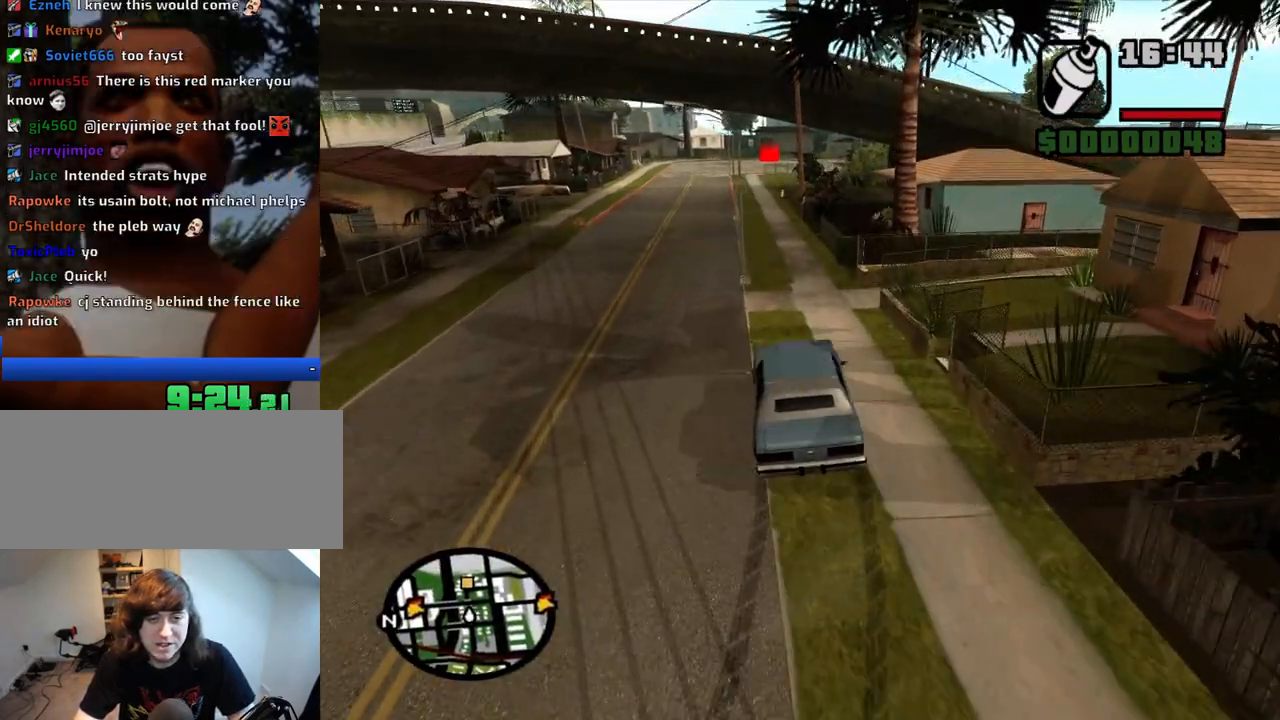
{"keys": ["w"], "mouse": [], "events": [[67, "a", "down"], [67, "d", "up"], [217, "a", "up"], [300, "d", "down"], [350, "d", "up"]]}
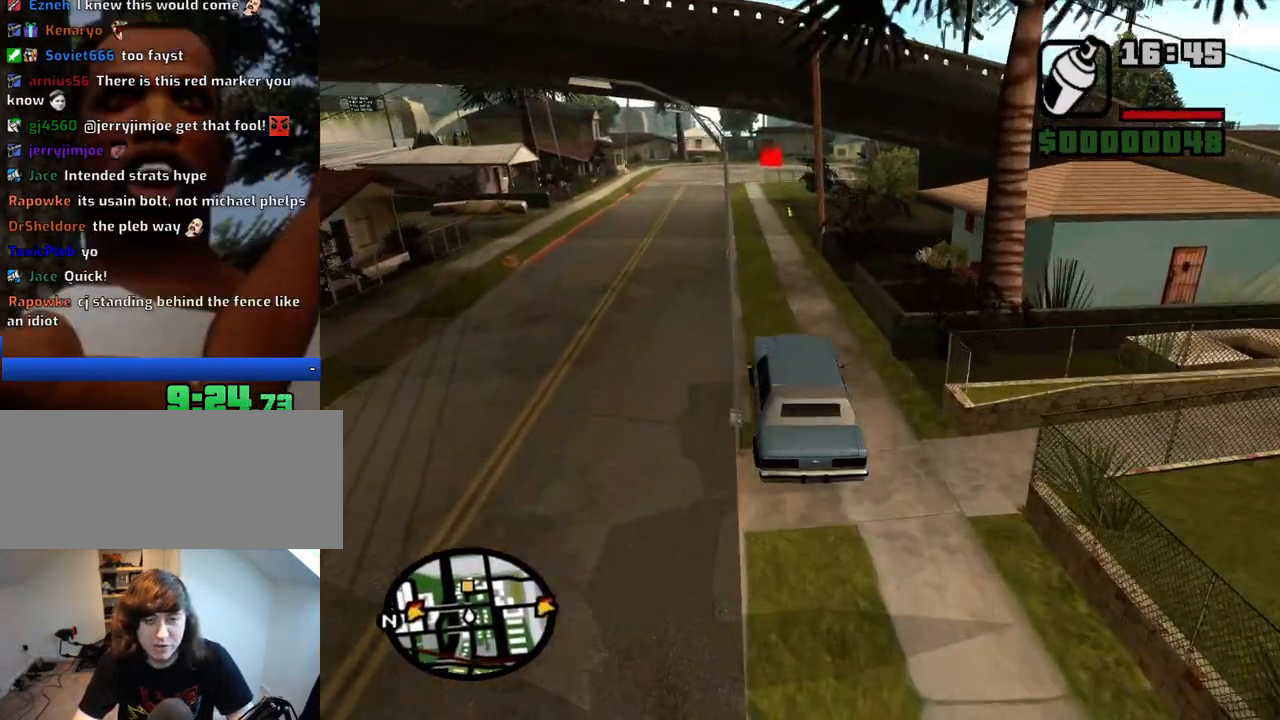
{"keys": ["d", "w"], "mouse": [], "events": [[50, "a", "down"], [133, "a", "up"], [233, "d", "down"]]}
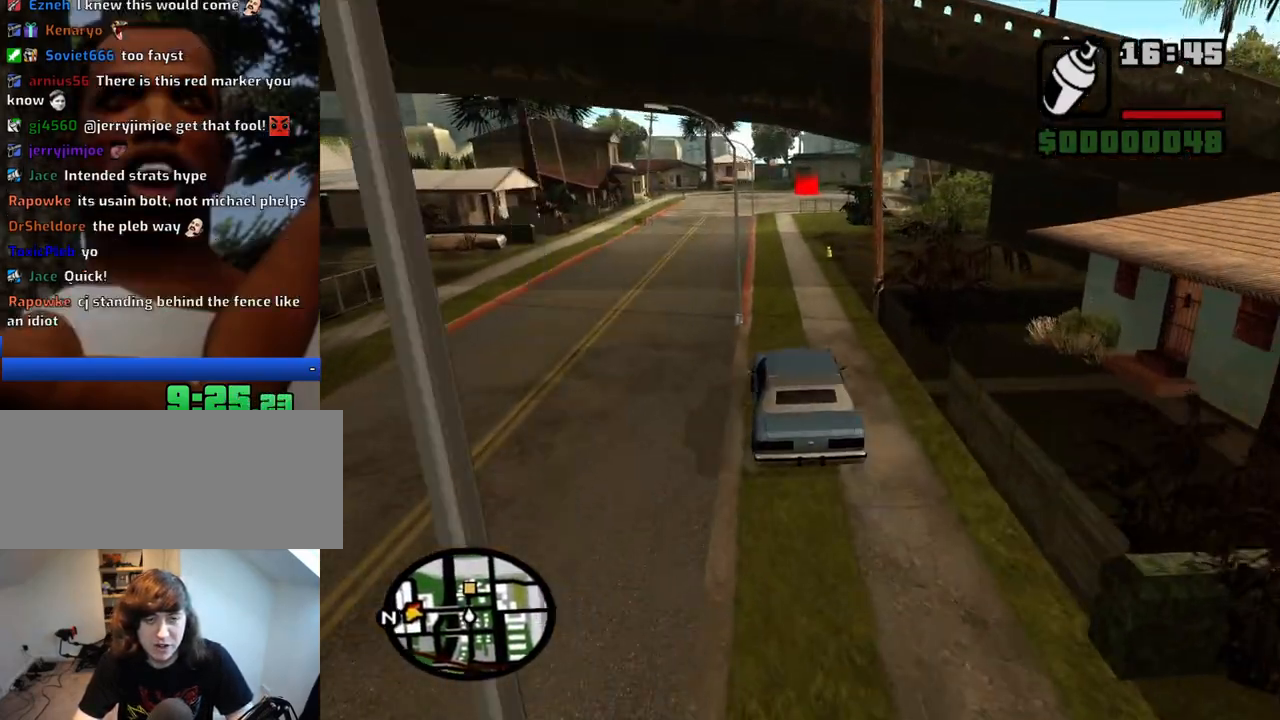
{"keys": ["w"], "mouse": [], "events": [[50, "a", "down"], [50, "d", "up"], [483, "a", "up"]]}
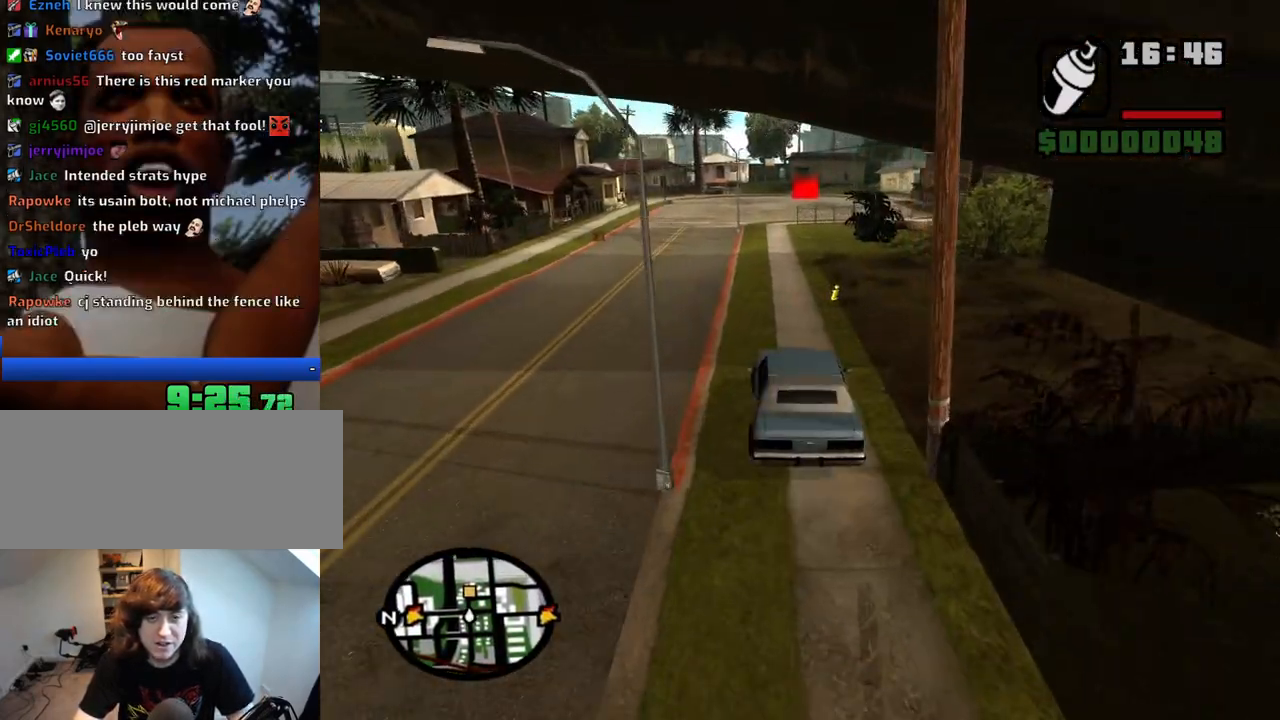
{"keys": ["d", "w"], "mouse": [], "events": [[33, "d", "down"], [167, "d", "up"], [350, "6", "down"], [500, "6", "up"], [500, "d", "down"]]}
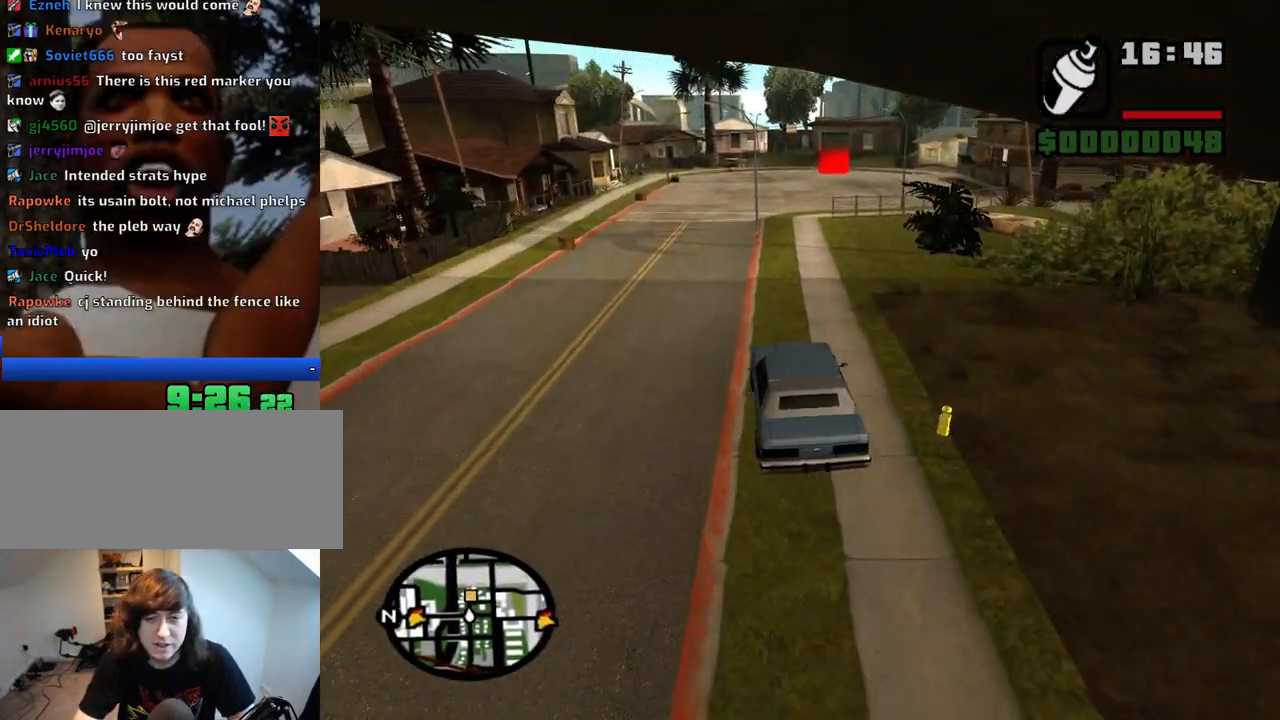
{"keys": ["d", "w"], "mouse": [], "events": [[50, "6", "down"], [83, "d", "up"], [133, "6", "up"], [183, "6", "down"], [183, "d", "down"], [267, "d", "up"], [317, "6", "up"], [367, "6", "down"], [467, "6", "up"], [467, "d", "down"]]}
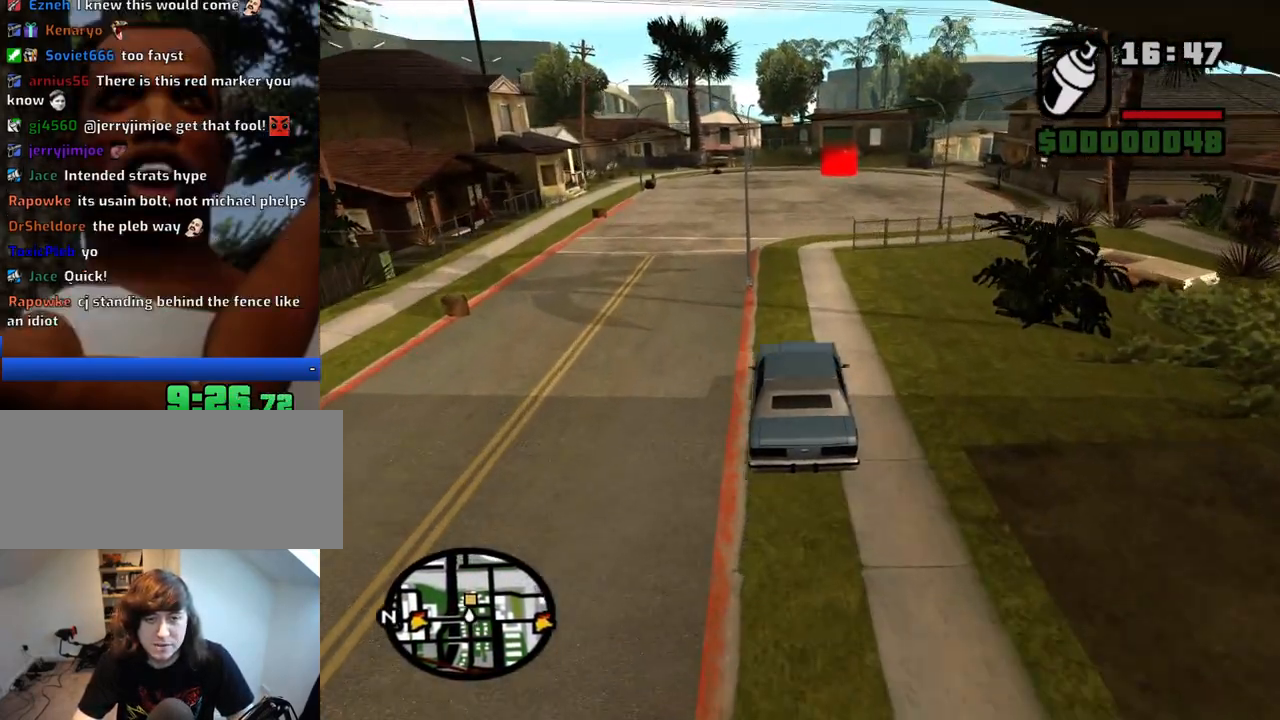
{"keys": ["d", "w"], "mouse": [], "events": [[17, "d", "up"], [333, "d", "down"]]}
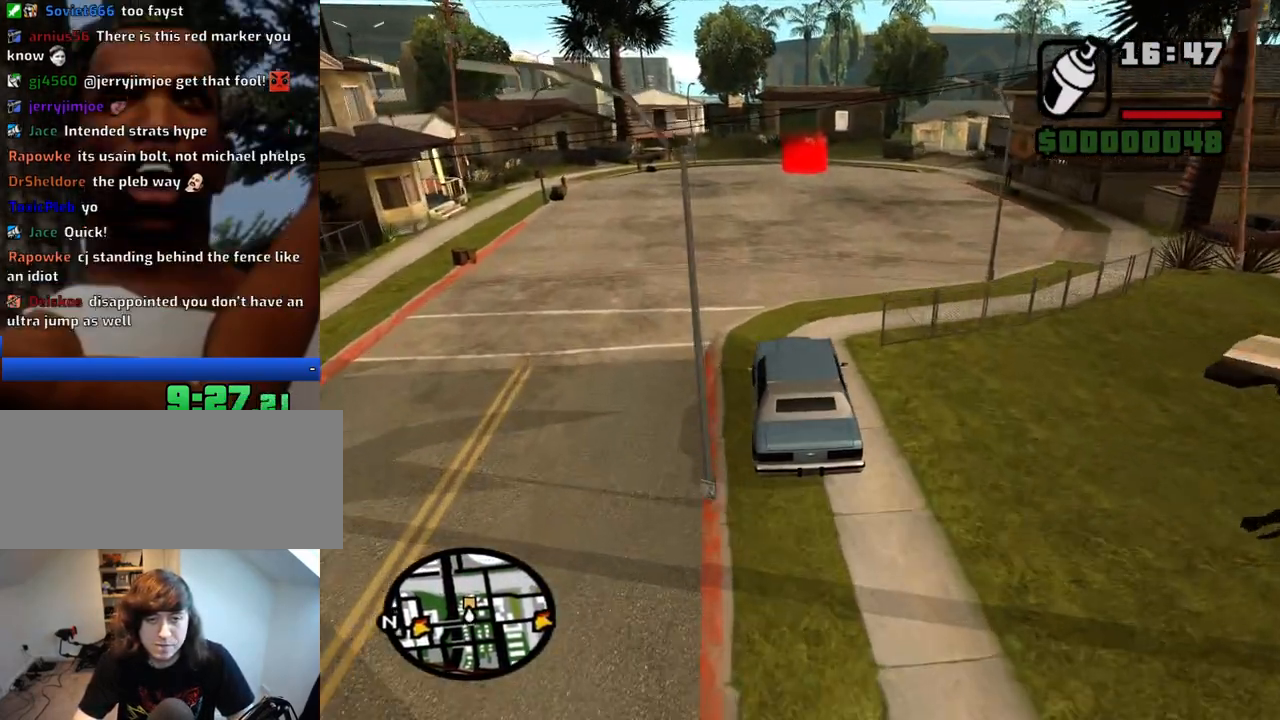
{"keys": ["w"], "mouse": [], "events": [[33, "d", "up"], [267, "d", "down"], [300, "d", "up"]]}
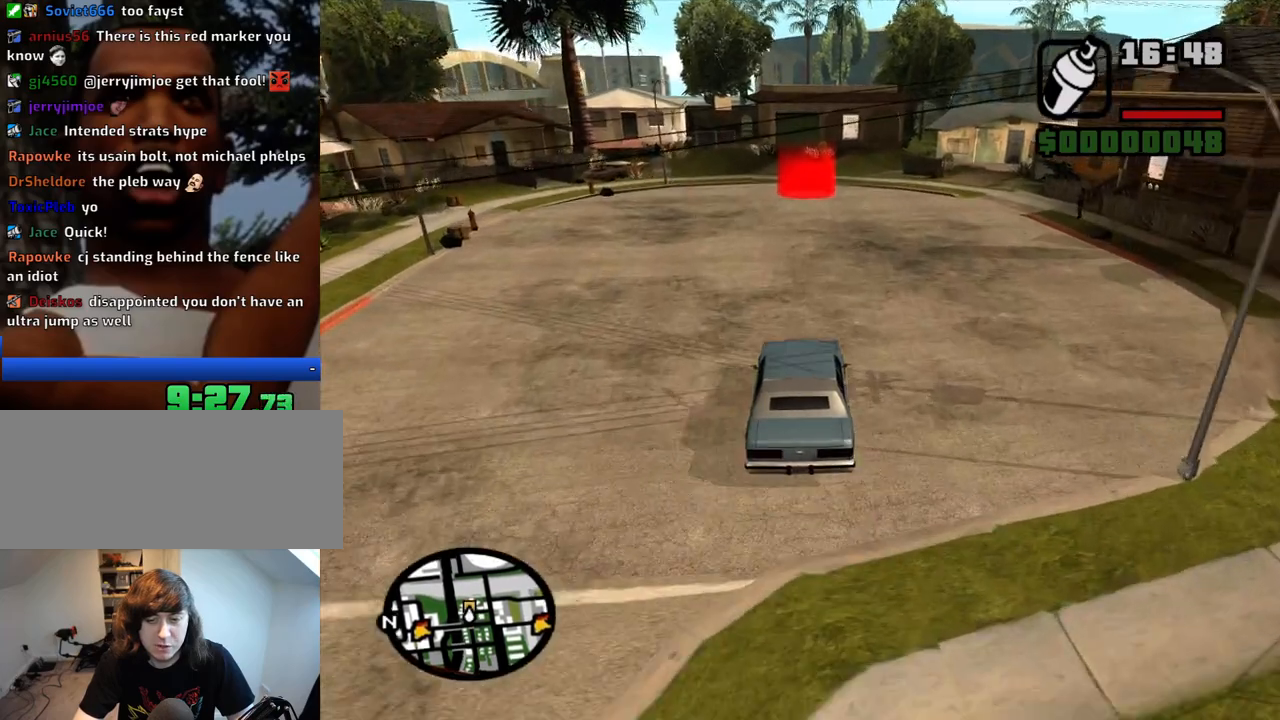
{"keys": ["w"], "mouse": [], "events": [[417, "d", "down"], [467, "d", "up"]]}
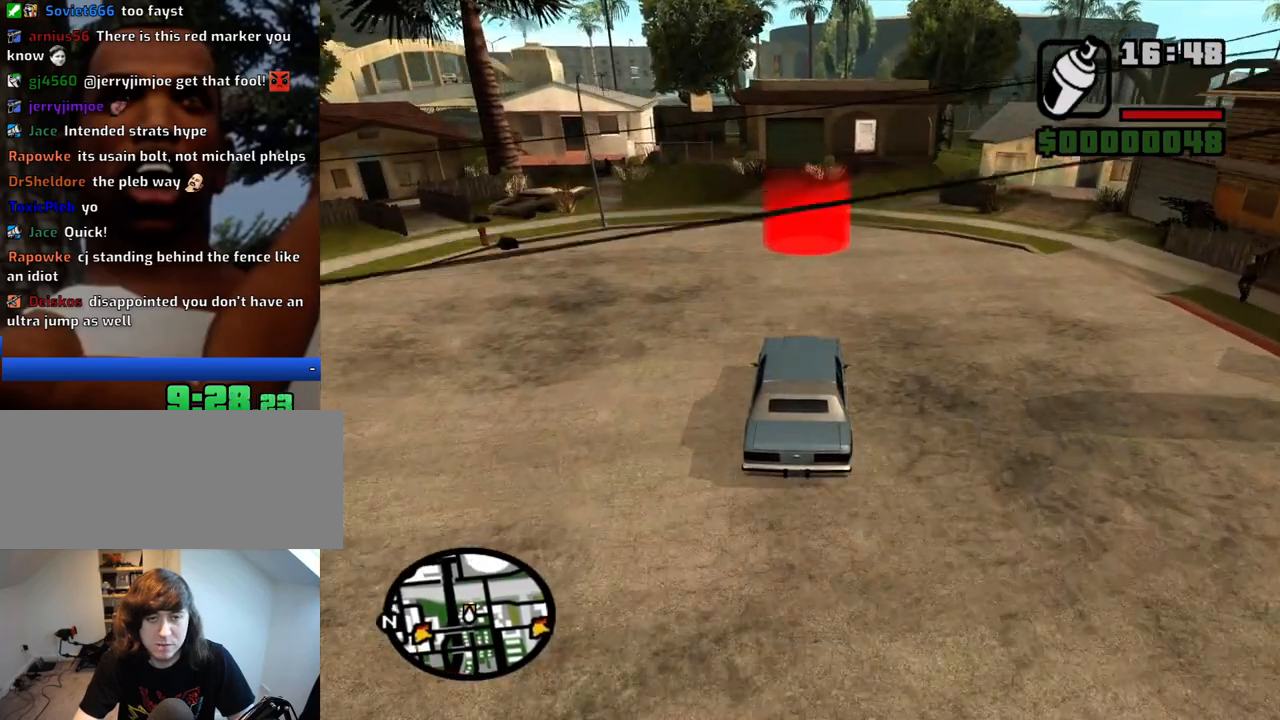
{"keys": ["w"], "mouse": [], "events": [[383, "f3", "down"], [433, "f3", "up"]]}
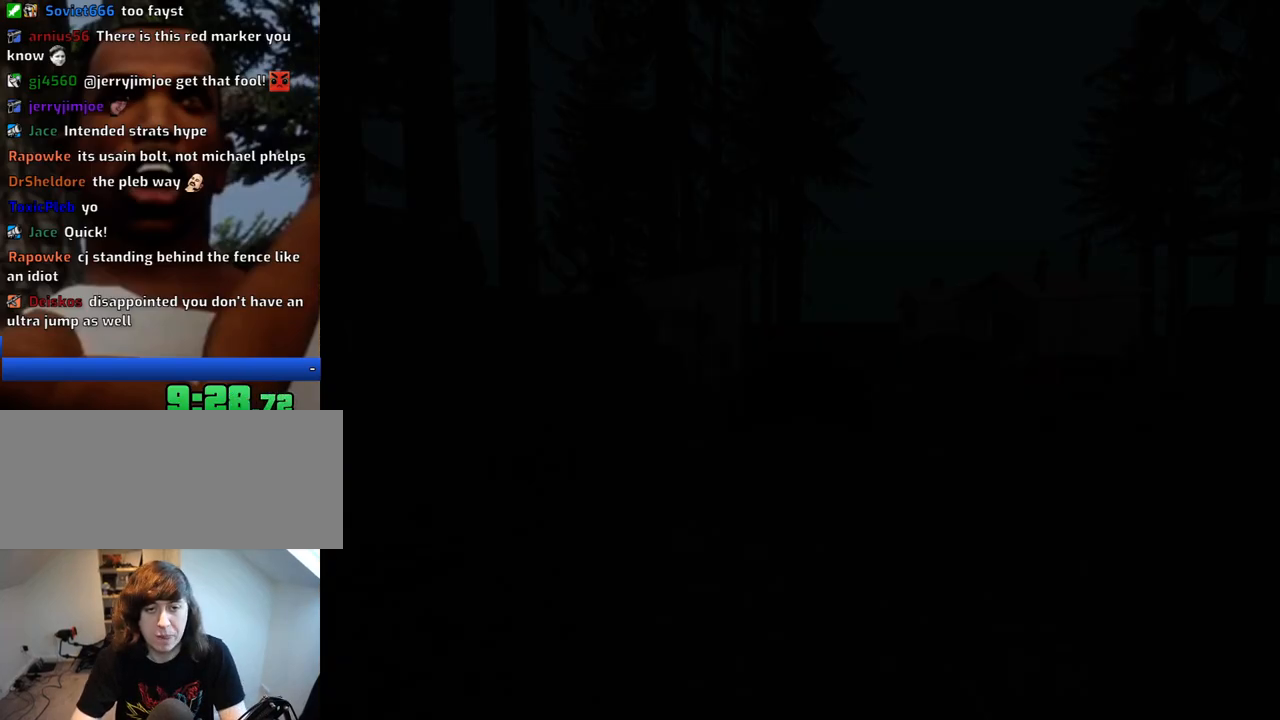
{"keys": [], "mouse": [], "events": [[17, "w", "up"]]}